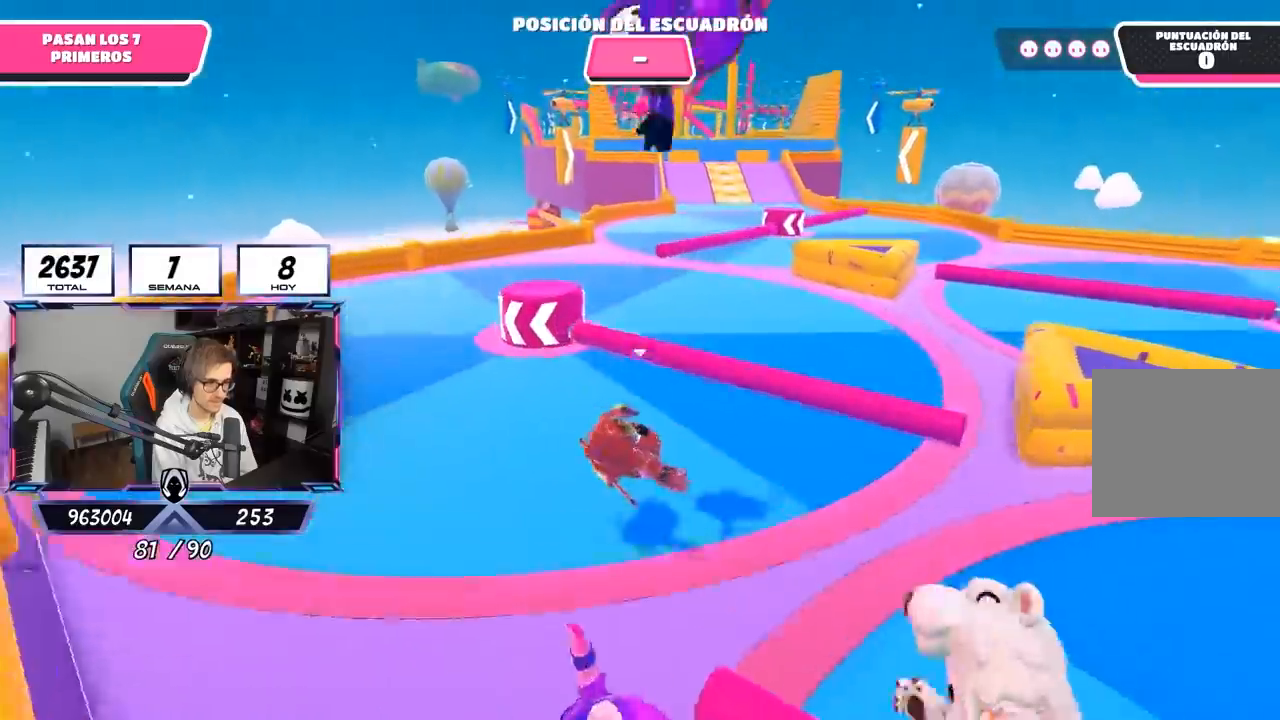
Gameplay with a controller (PlayStation layout); each line is a JSON object with the inputs held at the frame after it. "events" lists button and stick changes between this image and that frame as [ms after this image, input, new state], when the widget could be followed in between.
{"buttons": [], "left_stick": "up", "right_stick": "center", "events": [[100, "left_stick", "up-left"], [300, "left_stick", "up"]]}
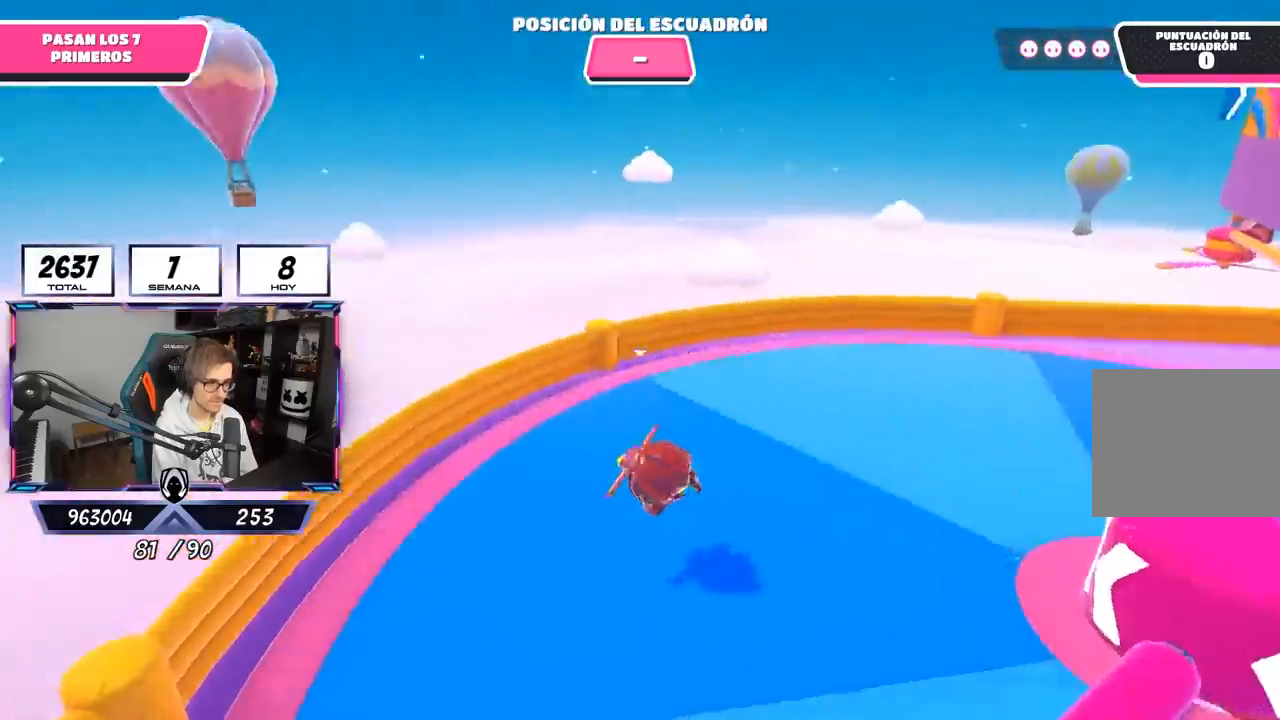
{"buttons": [], "left_stick": "up-right", "right_stick": "center", "events": [[33, "left_stick", "up-right"]]}
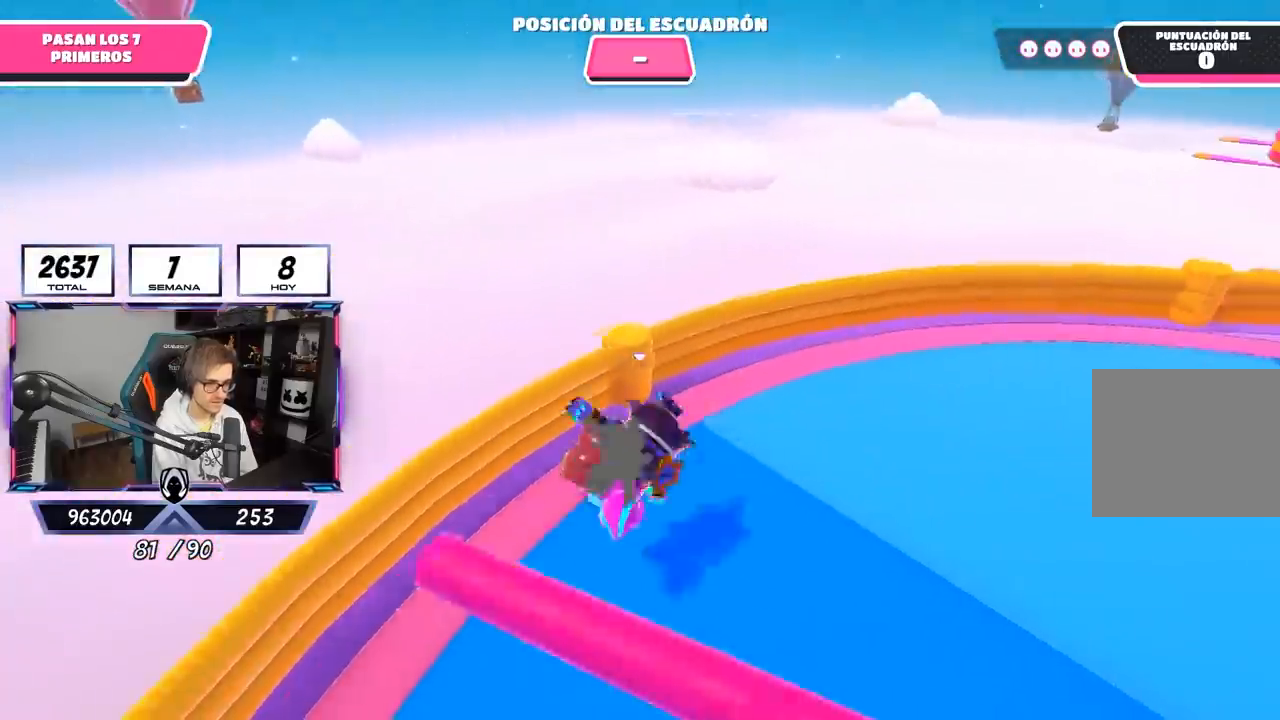
{"buttons": [], "left_stick": "up-right", "right_stick": "center", "events": []}
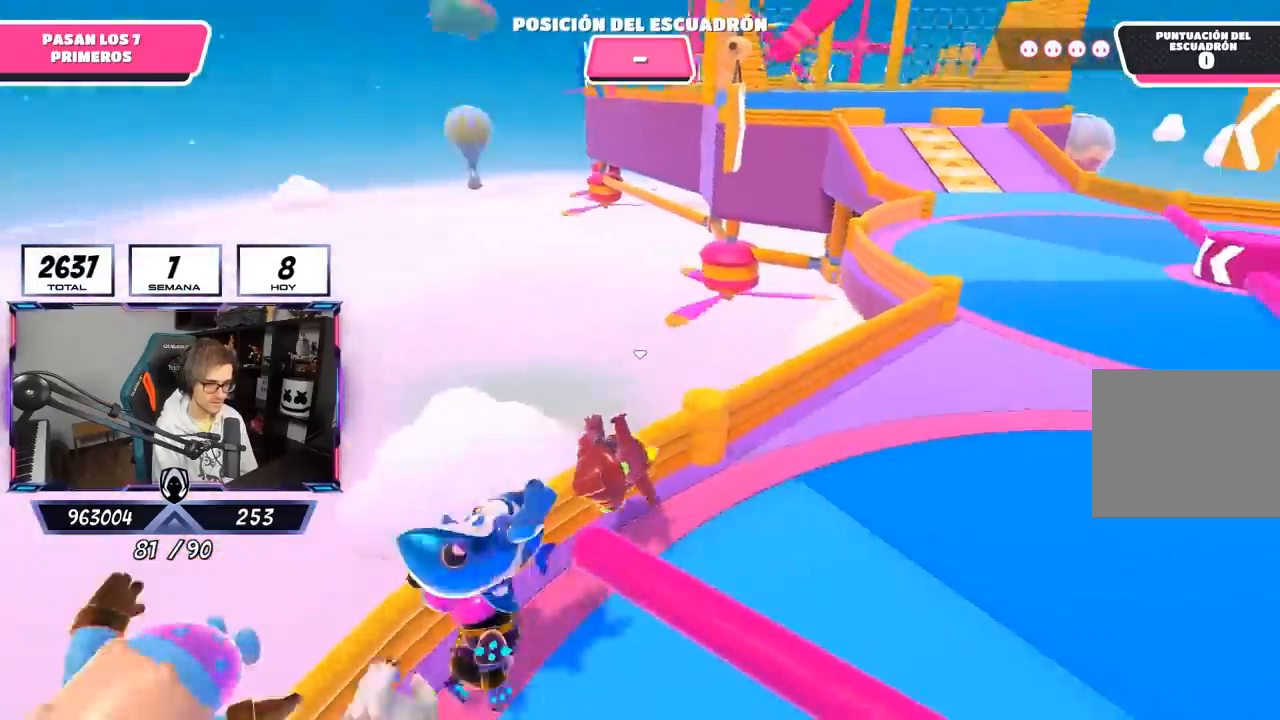
{"buttons": [], "left_stick": "up", "right_stick": "up", "events": [[233, "left_stick", "up"], [383, "right_stick", "up"]]}
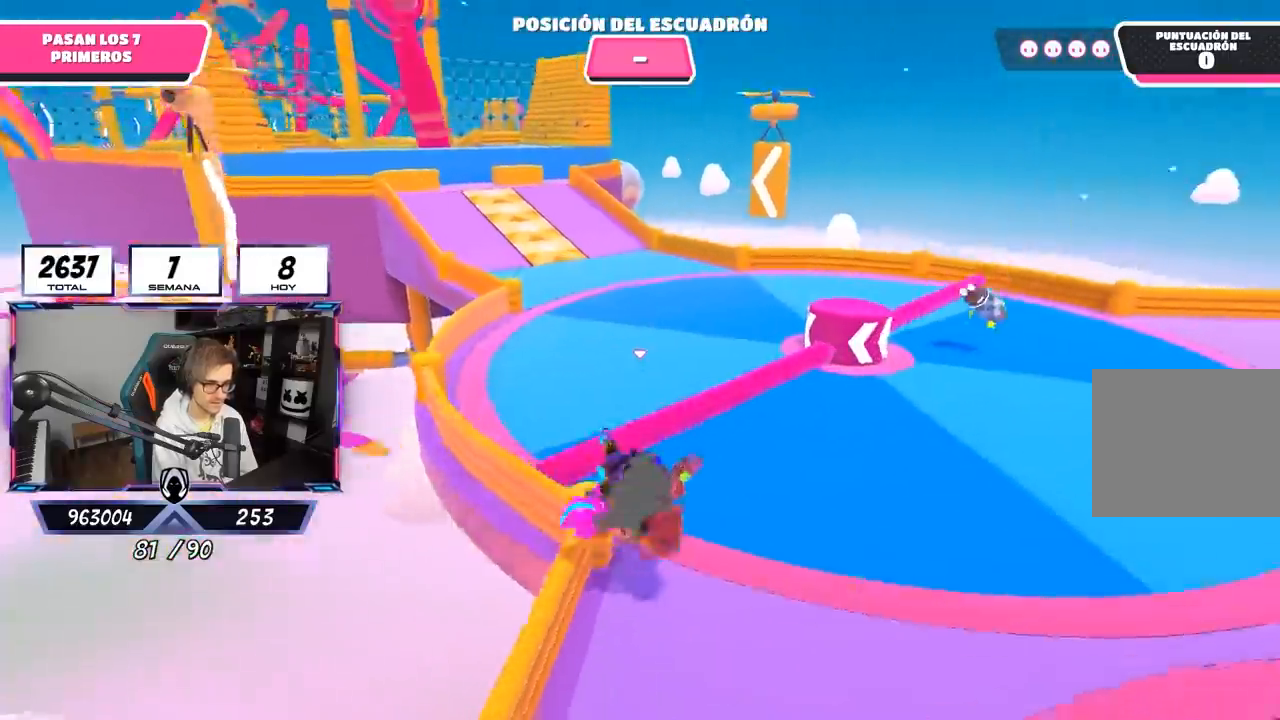
{"buttons": [], "left_stick": "up-left", "right_stick": "center", "events": [[200, "left_stick", "up-left"], [217, "right_stick", "left"], [450, "right_stick", "center"]]}
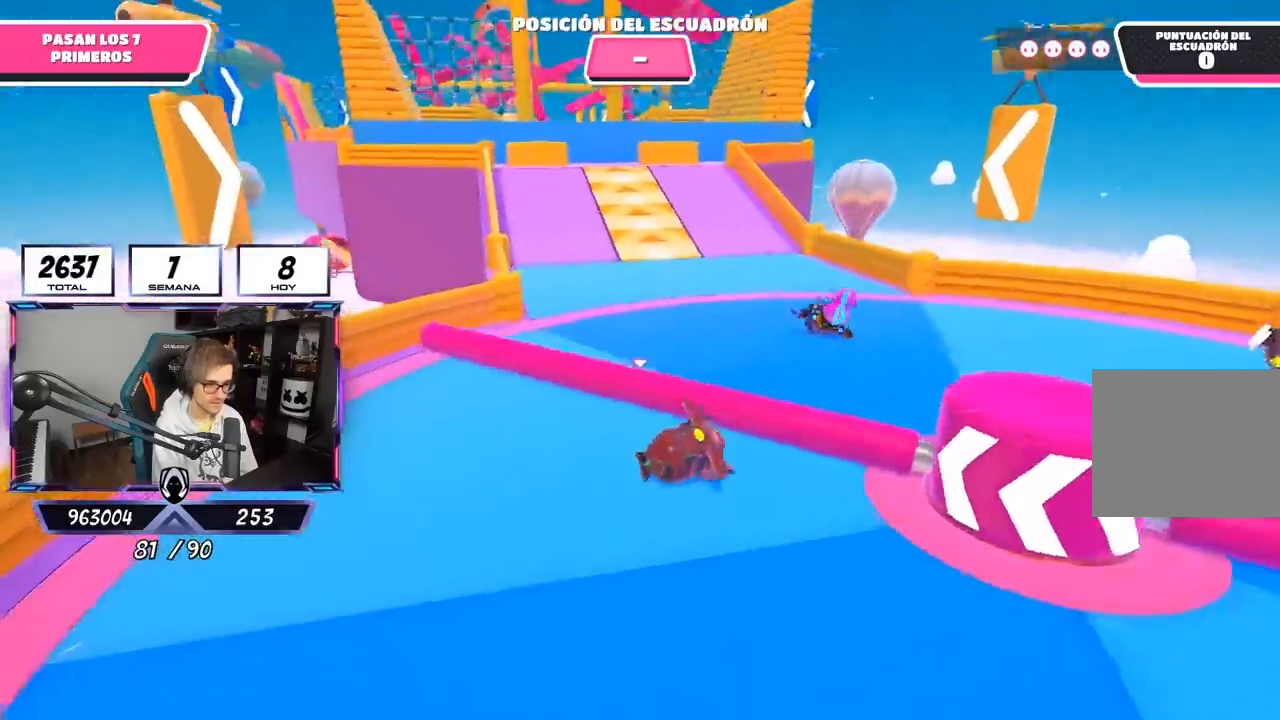
{"buttons": [], "left_stick": "up-left", "right_stick": "center", "events": []}
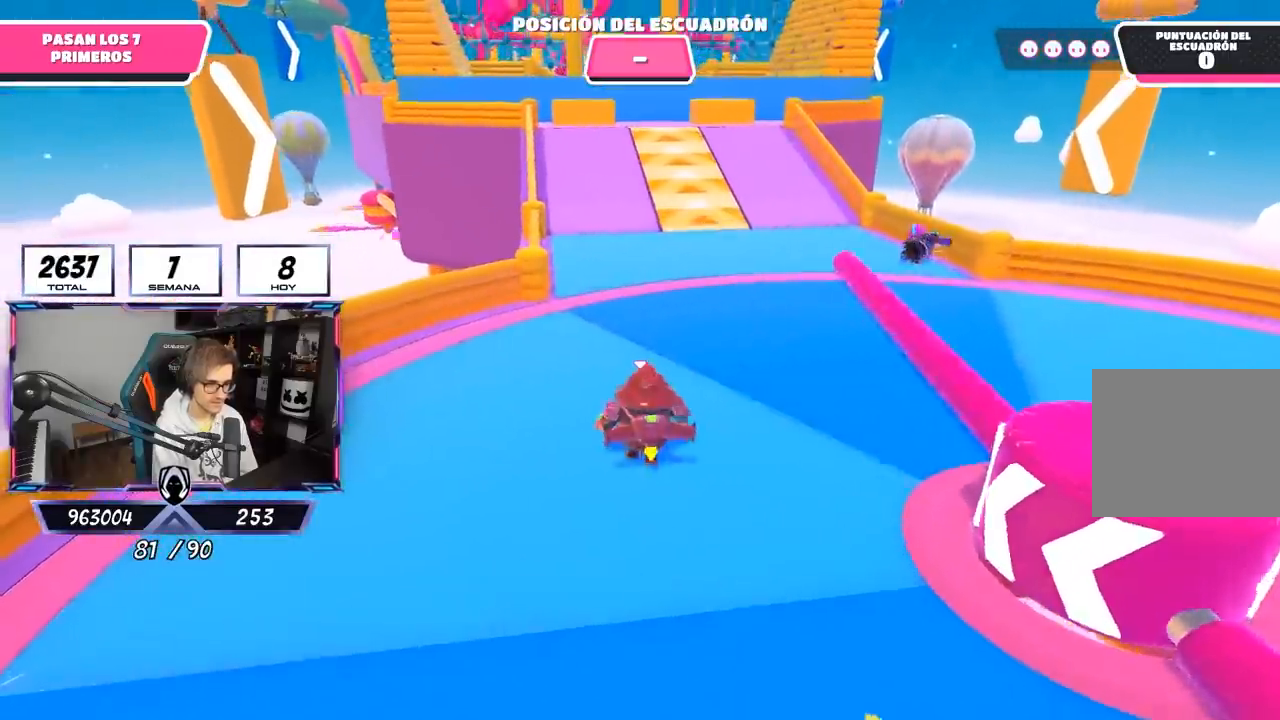
{"buttons": [], "left_stick": "up", "right_stick": "down", "events": [[150, "left_stick", "up"], [450, "right_stick", "down"]]}
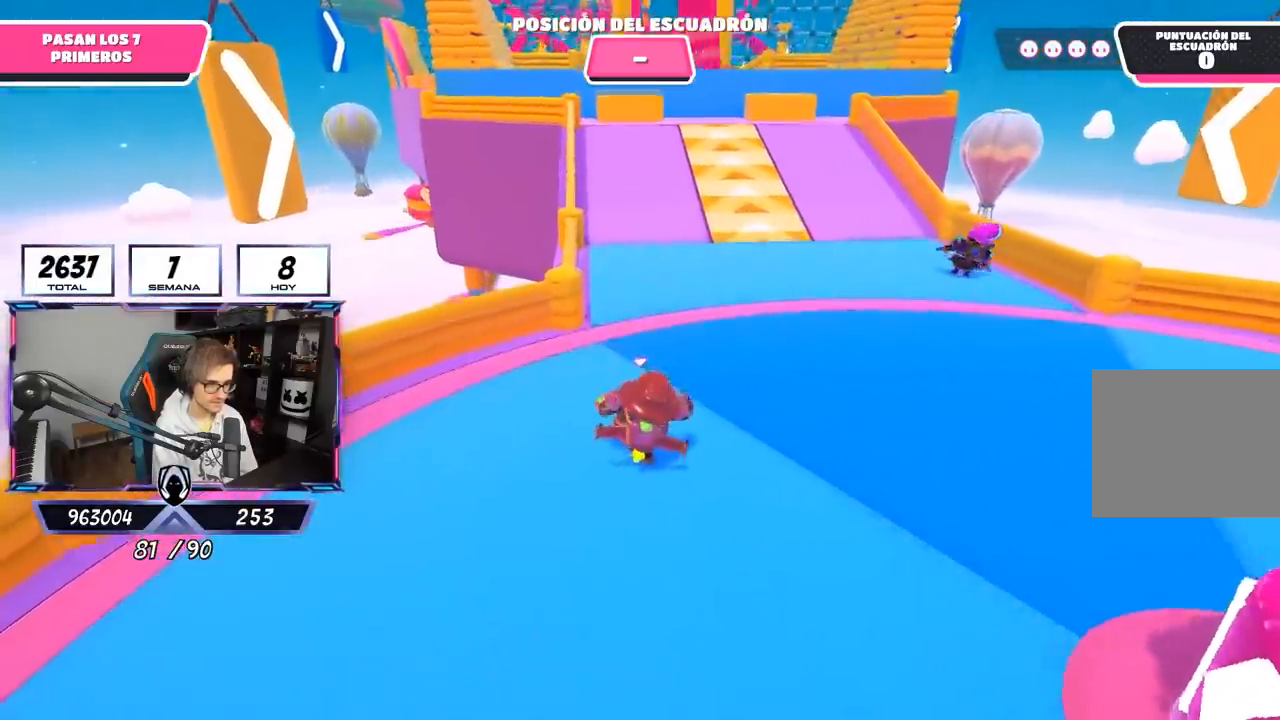
{"buttons": ["CROSS"], "left_stick": "up", "right_stick": "center", "events": [[50, "right_stick", "center"], [417, "CROSS", "down"]]}
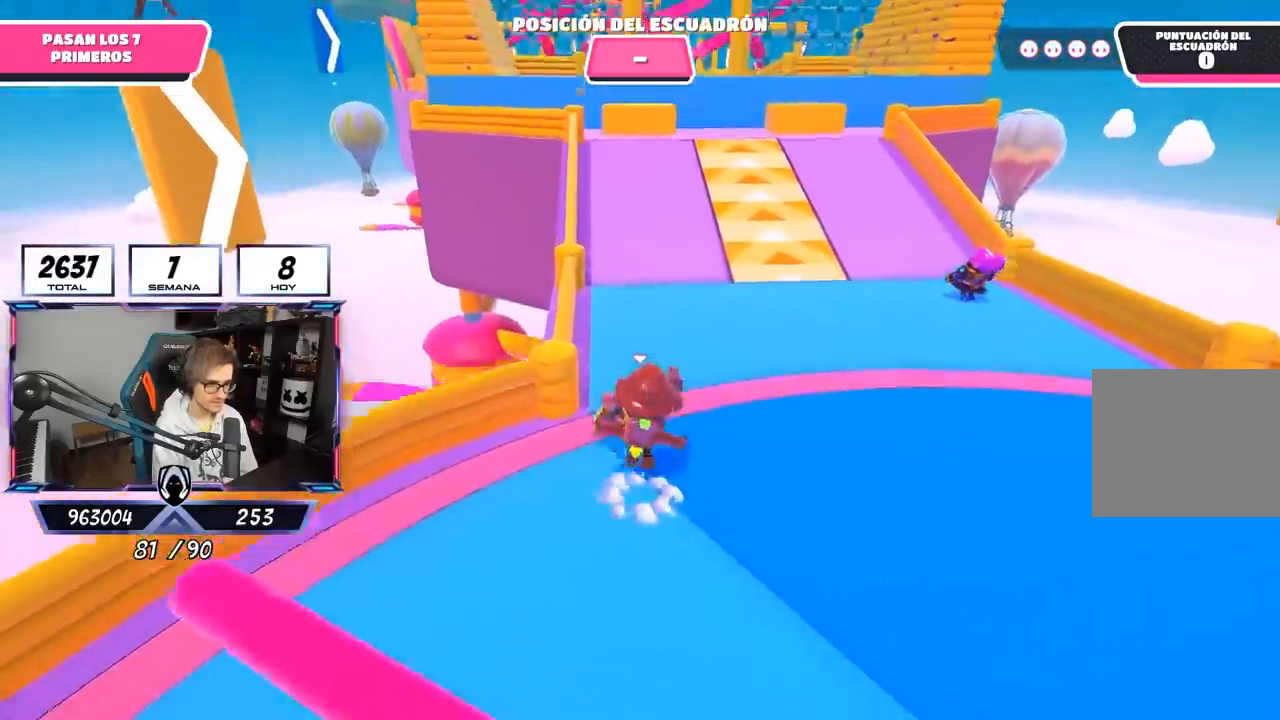
{"buttons": [], "left_stick": "up-right", "right_stick": "up", "events": [[33, "left_stick", "up-right"], [150, "CROSS", "up"], [417, "right_stick", "up"]]}
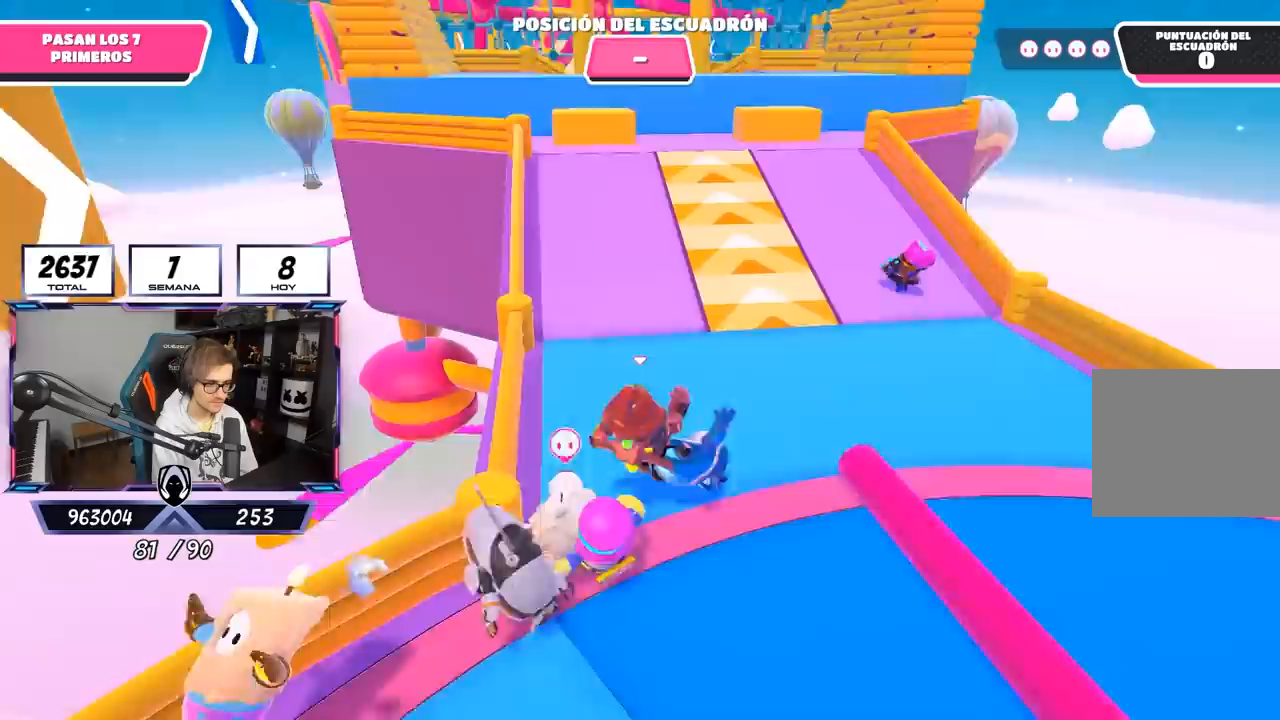
{"buttons": [], "left_stick": "up-right", "right_stick": "up", "events": [[83, "right_stick", "center"], [450, "right_stick", "up"]]}
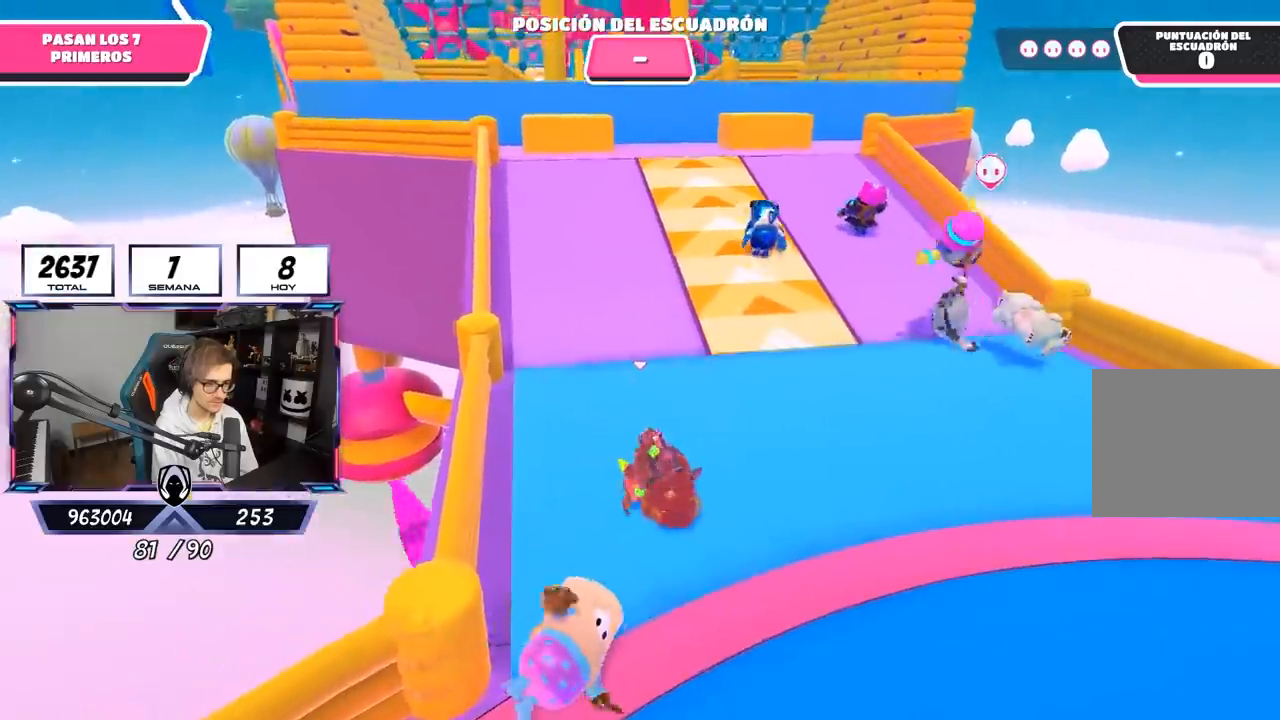
{"buttons": [], "left_stick": "up-right", "right_stick": "center", "events": [[117, "right_stick", "center"], [317, "left_stick", "up"], [500, "left_stick", "up-right"]]}
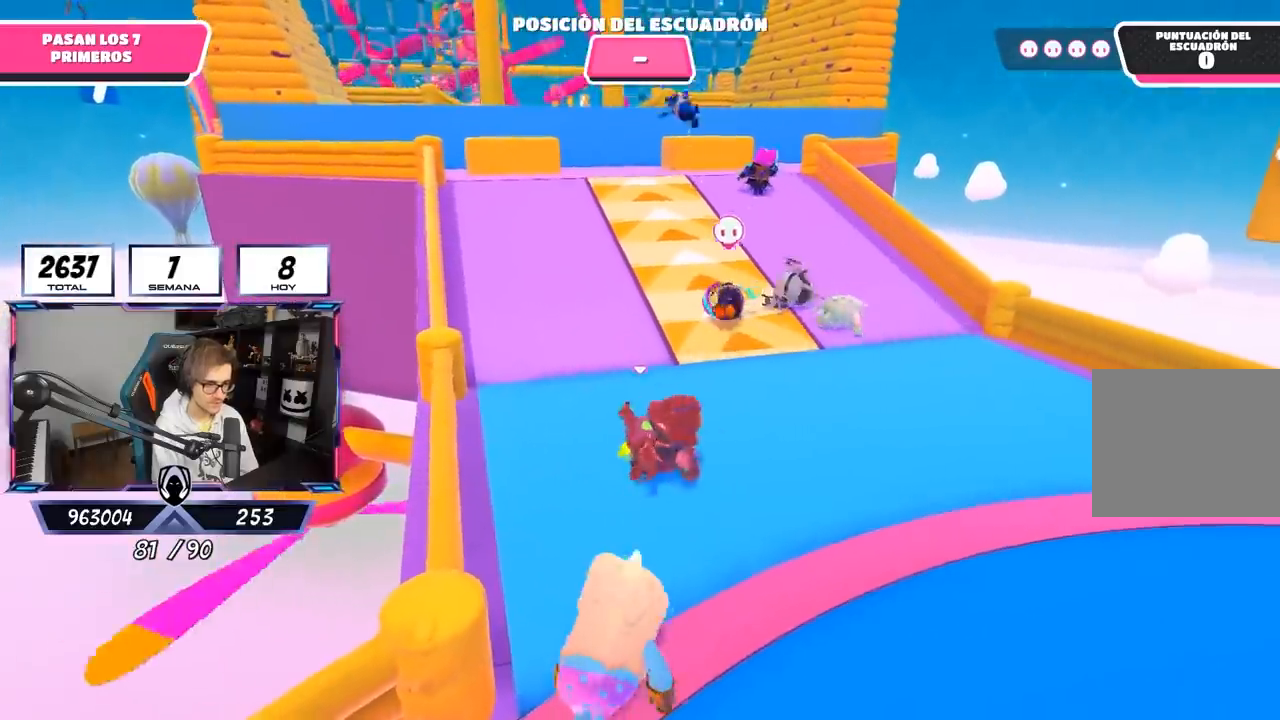
{"buttons": [], "left_stick": "up", "right_stick": "center", "events": [[150, "left_stick", "up"]]}
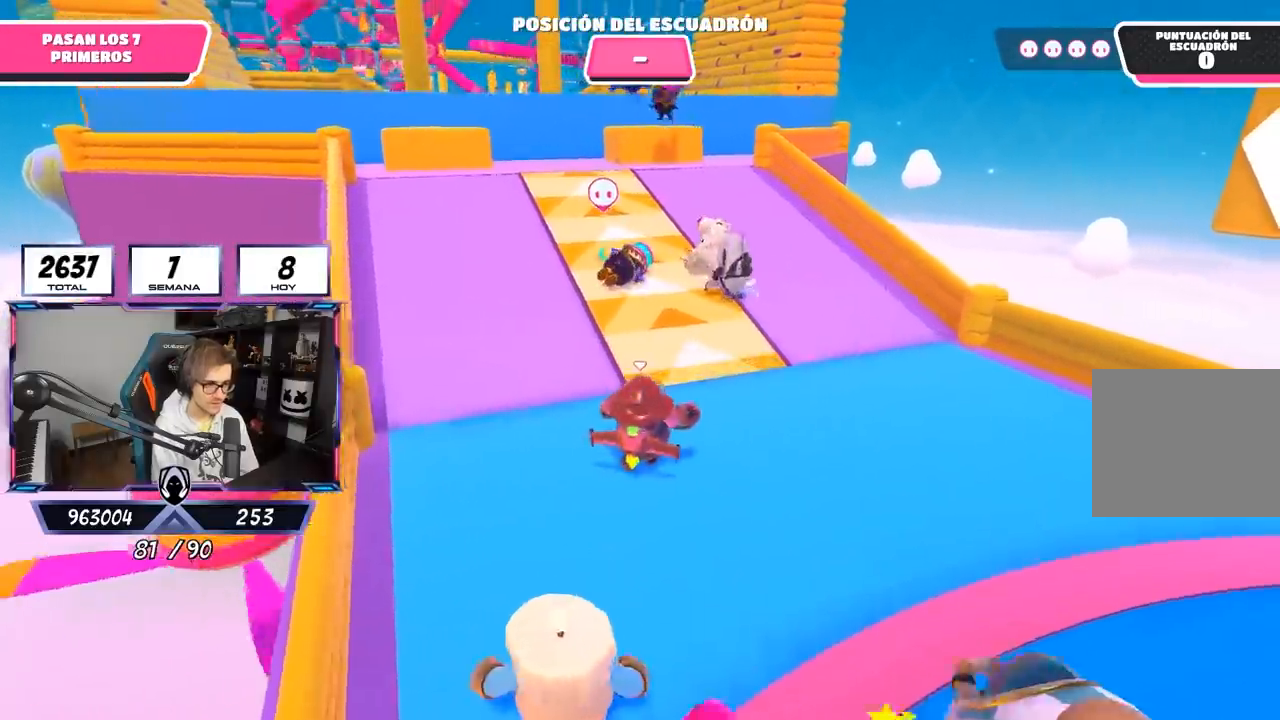
{"buttons": [], "left_stick": "up", "right_stick": "up-left", "events": [[167, "right_stick", "down-left"], [450, "right_stick", "up-left"]]}
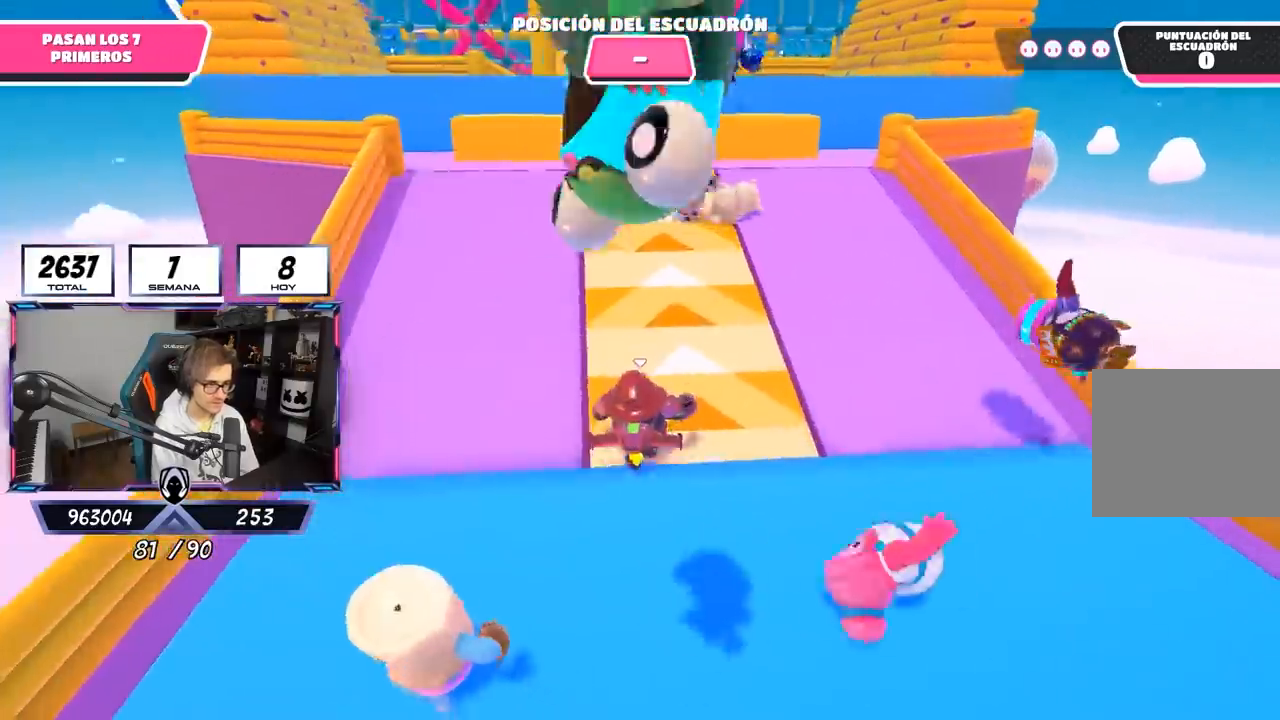
{"buttons": [], "left_stick": "up", "right_stick": "center", "events": [[50, "right_stick", "center"]]}
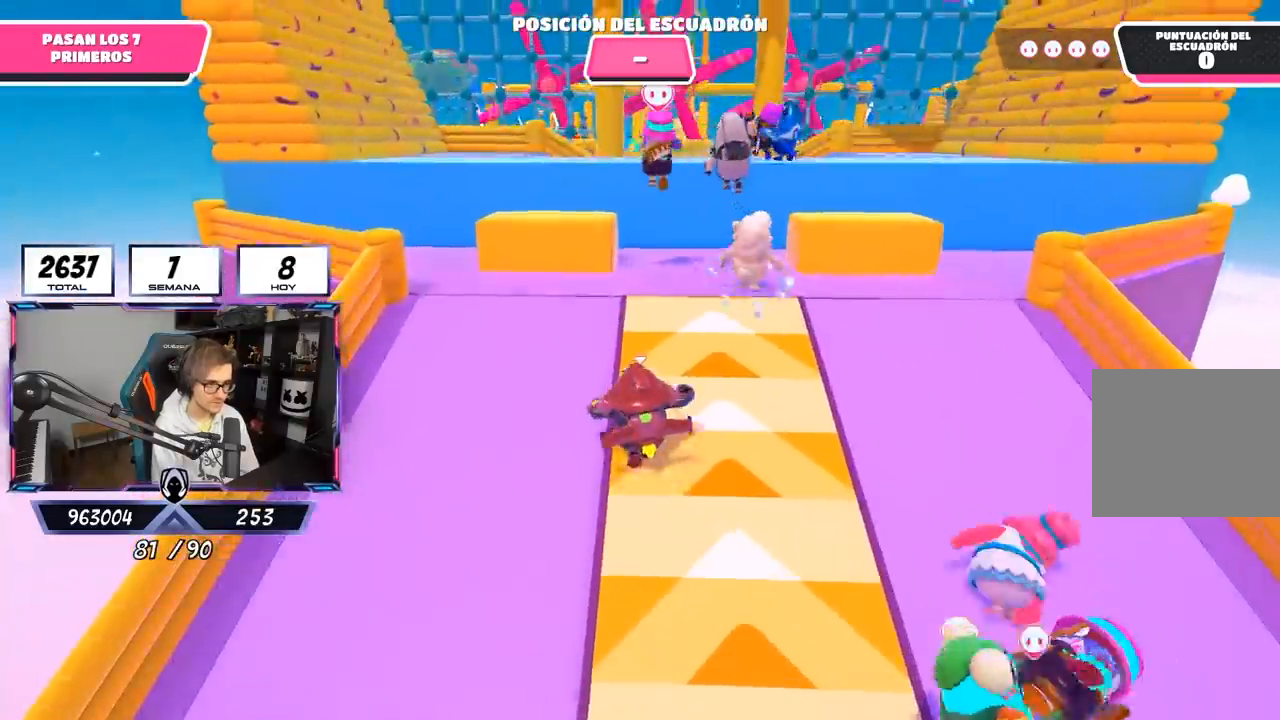
{"buttons": [], "left_stick": "up", "right_stick": "center", "events": [[233, "left_stick", "up-left"], [250, "CROSS", "down"], [450, "CROSS", "up"], [483, "left_stick", "up"]]}
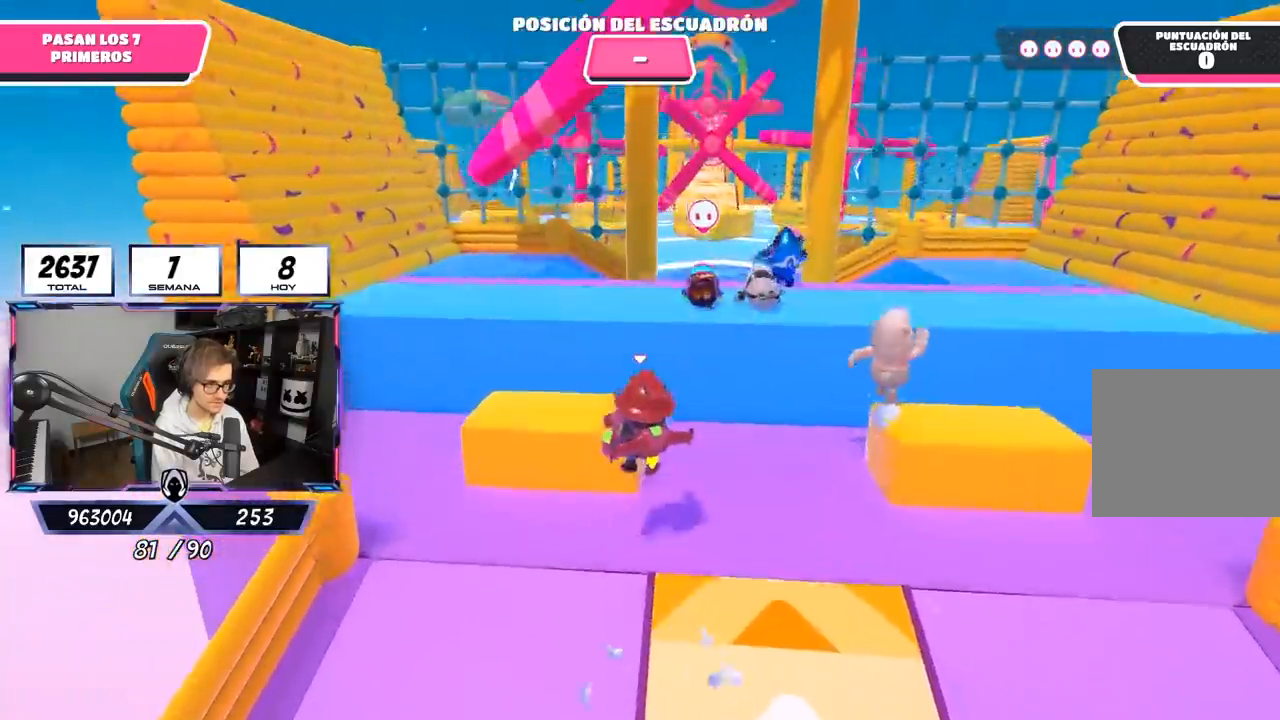
{"buttons": ["CROSS"], "left_stick": "up", "right_stick": "center", "events": [[83, "right_stick", "down-right"], [250, "right_stick", "center"], [417, "CROSS", "down"]]}
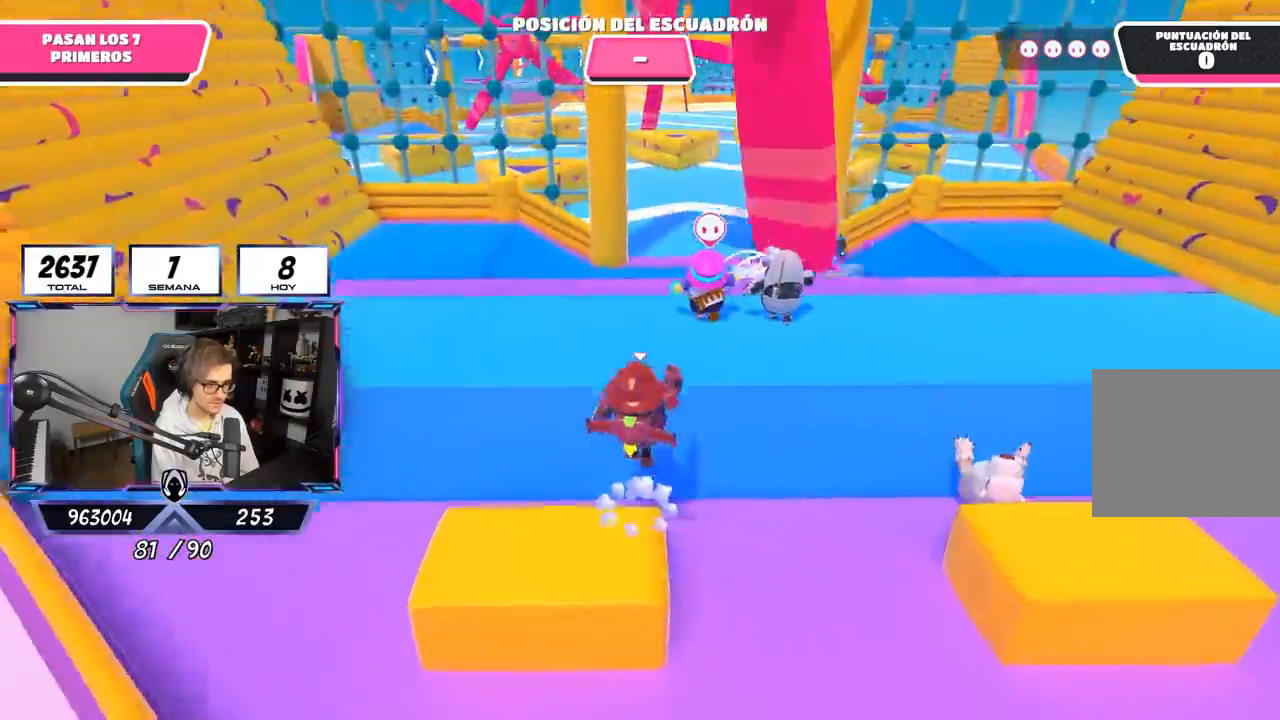
{"buttons": [], "left_stick": "down-right", "right_stick": "center", "events": [[117, "CROSS", "up"], [350, "right_stick", "down-left"], [450, "right_stick", "center"], [483, "left_stick", "down-right"]]}
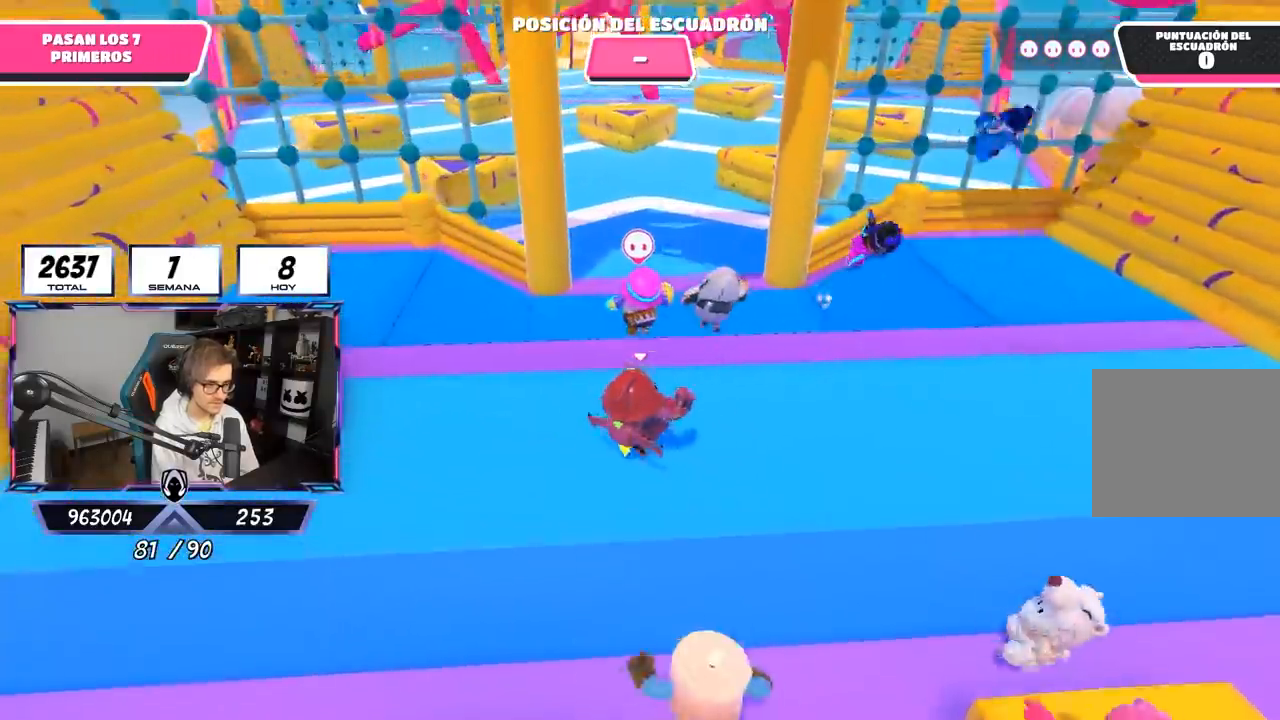
{"buttons": [], "left_stick": "up", "right_stick": "center", "events": [[17, "left_stick", "up"], [50, "left_stick", "down-left"], [167, "left_stick", "left"], [383, "left_stick", "up"]]}
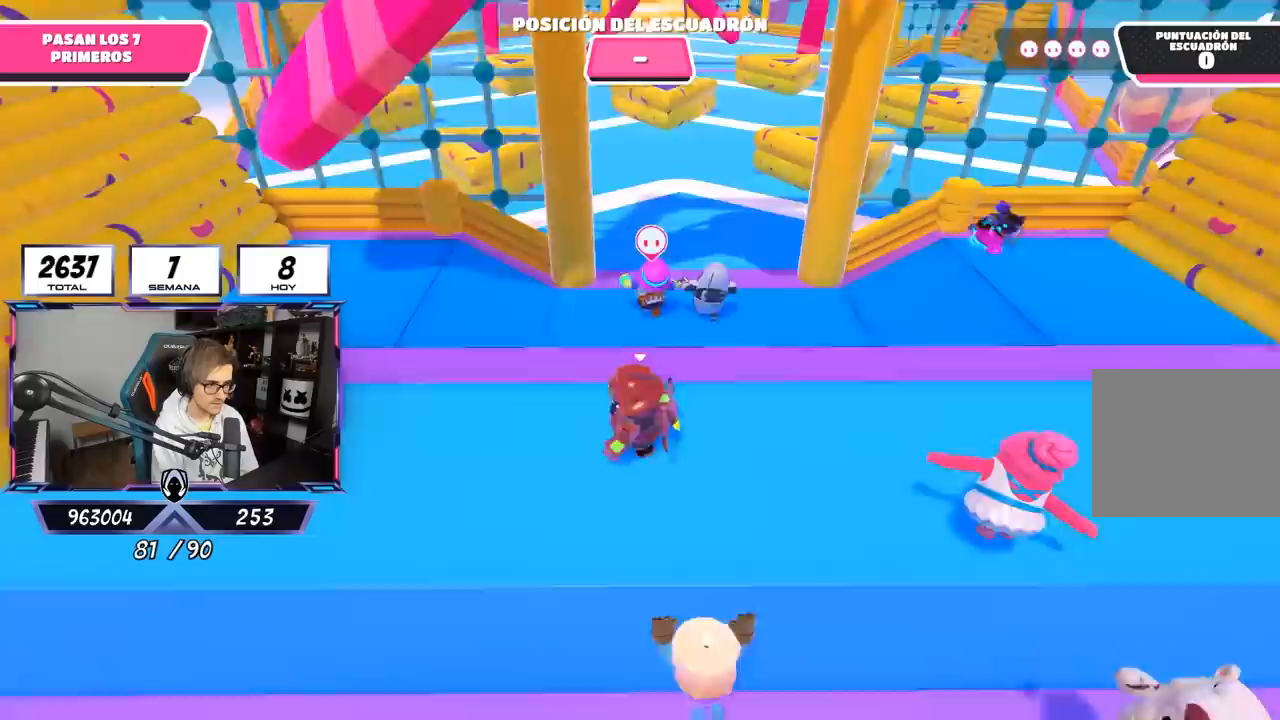
{"buttons": [], "left_stick": "up", "right_stick": "center", "events": [[150, "right_stick", "down"], [333, "right_stick", "center"]]}
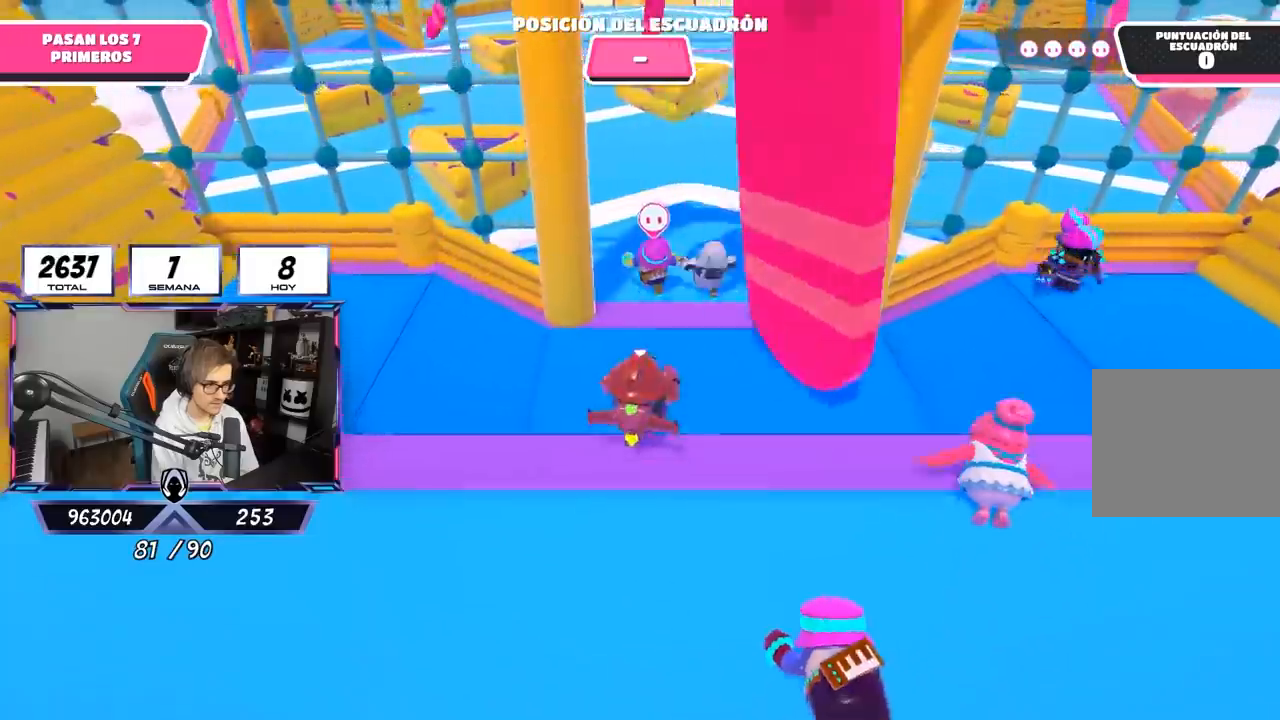
{"buttons": [], "left_stick": "up", "right_stick": "center", "events": [[83, "right_stick", "up"], [283, "right_stick", "center"]]}
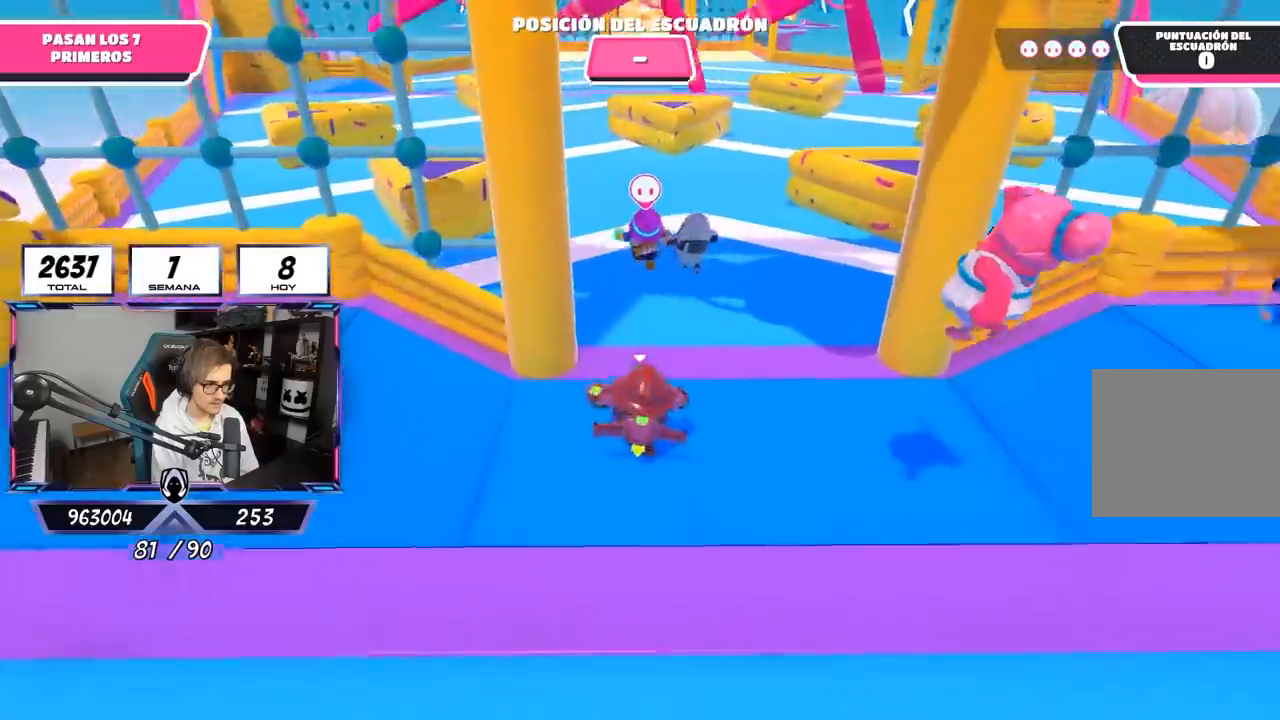
{"buttons": [], "left_stick": "up", "right_stick": "center", "events": [[317, "right_stick", "up"], [450, "right_stick", "center"]]}
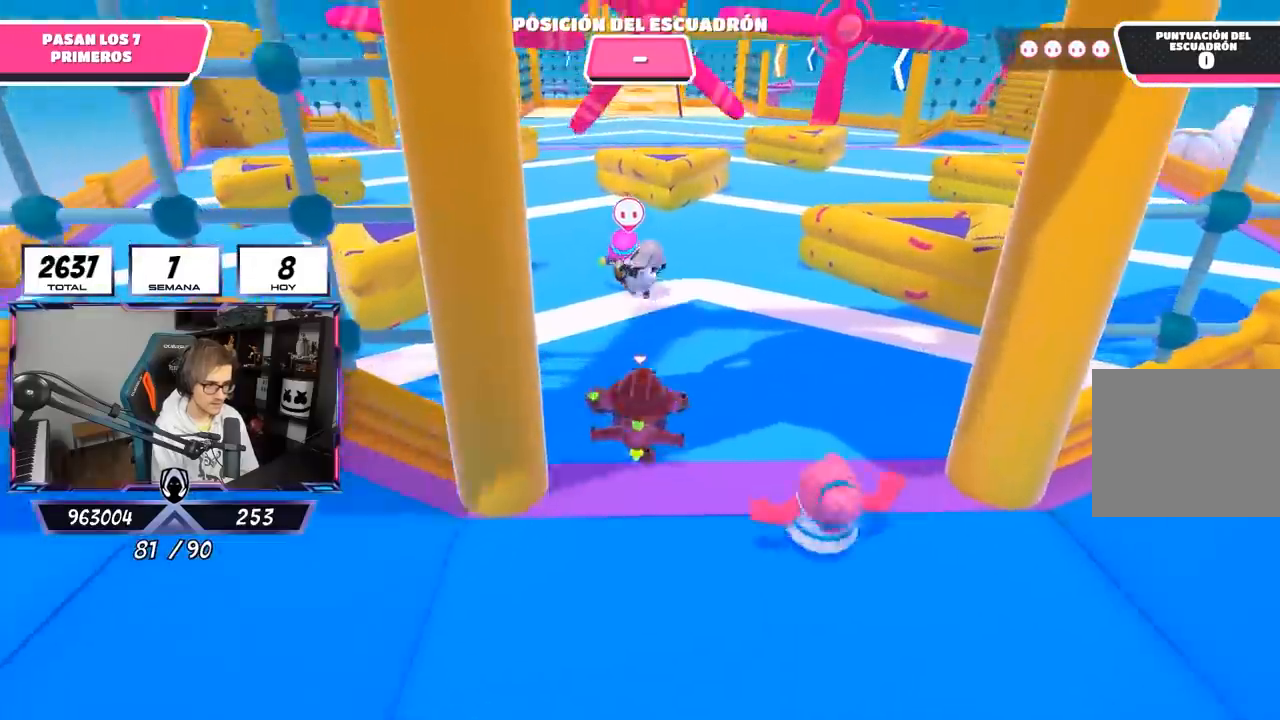
{"buttons": [], "left_stick": "up", "right_stick": "up", "events": [[117, "right_stick", "up"], [250, "right_stick", "center"], [450, "right_stick", "up"]]}
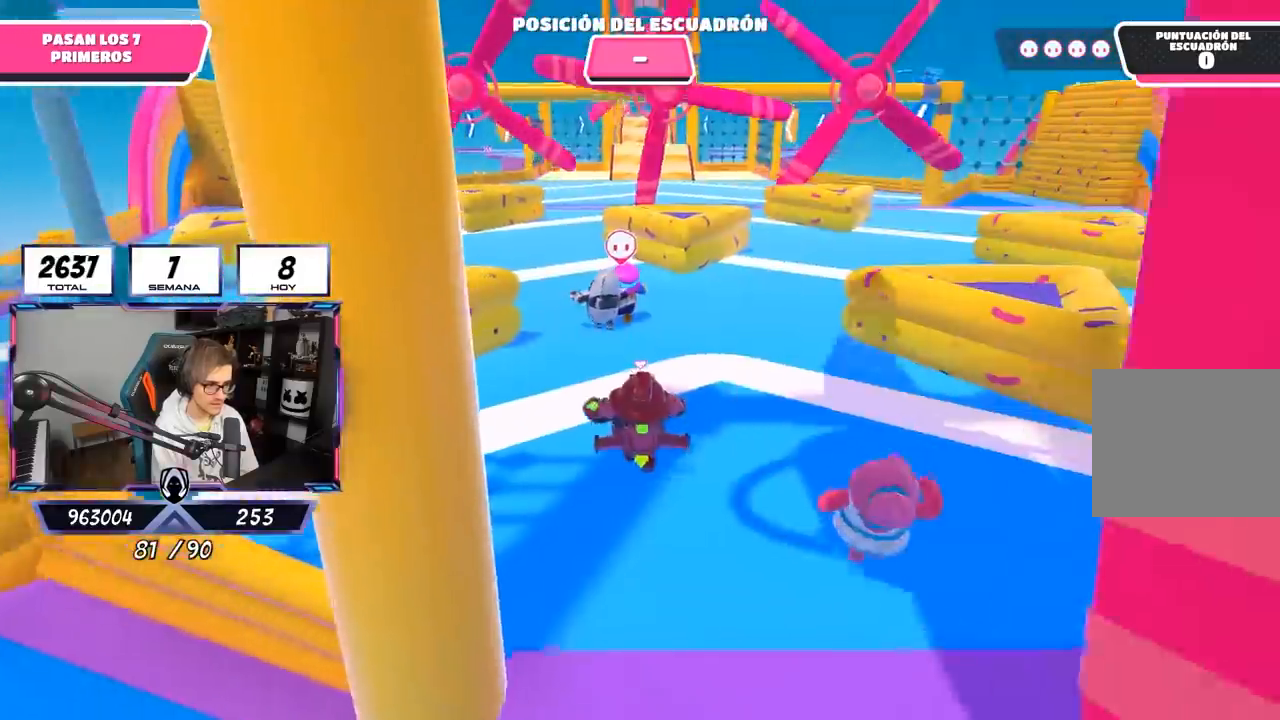
{"buttons": [], "left_stick": "up", "right_stick": "center", "events": [[50, "right_stick", "center"]]}
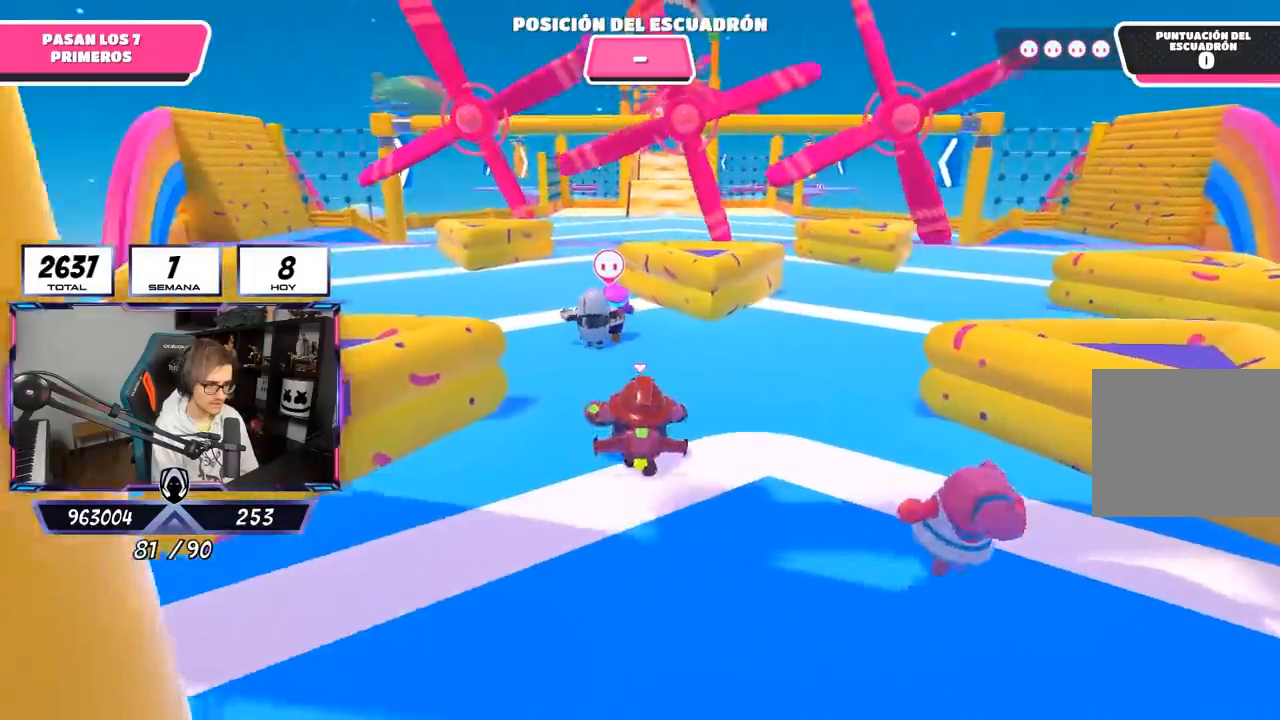
{"buttons": [], "left_stick": "up", "right_stick": "center", "events": []}
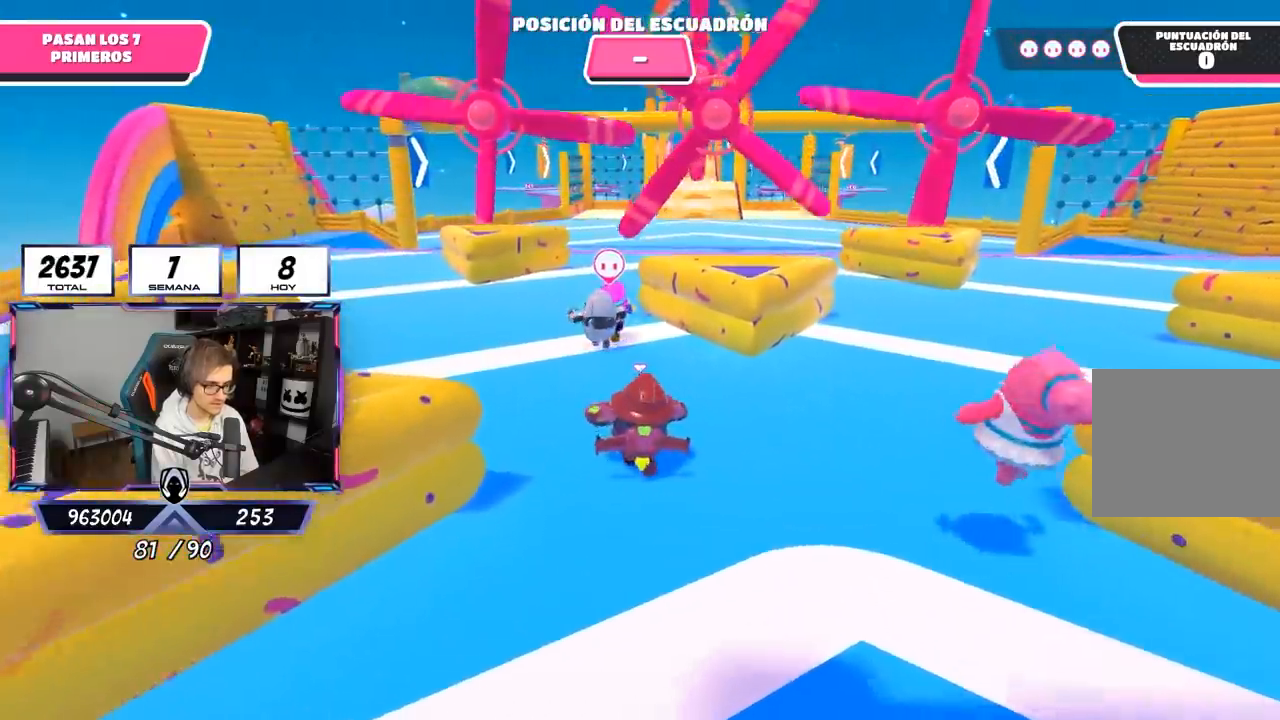
{"buttons": [], "left_stick": "up", "right_stick": "center", "events": []}
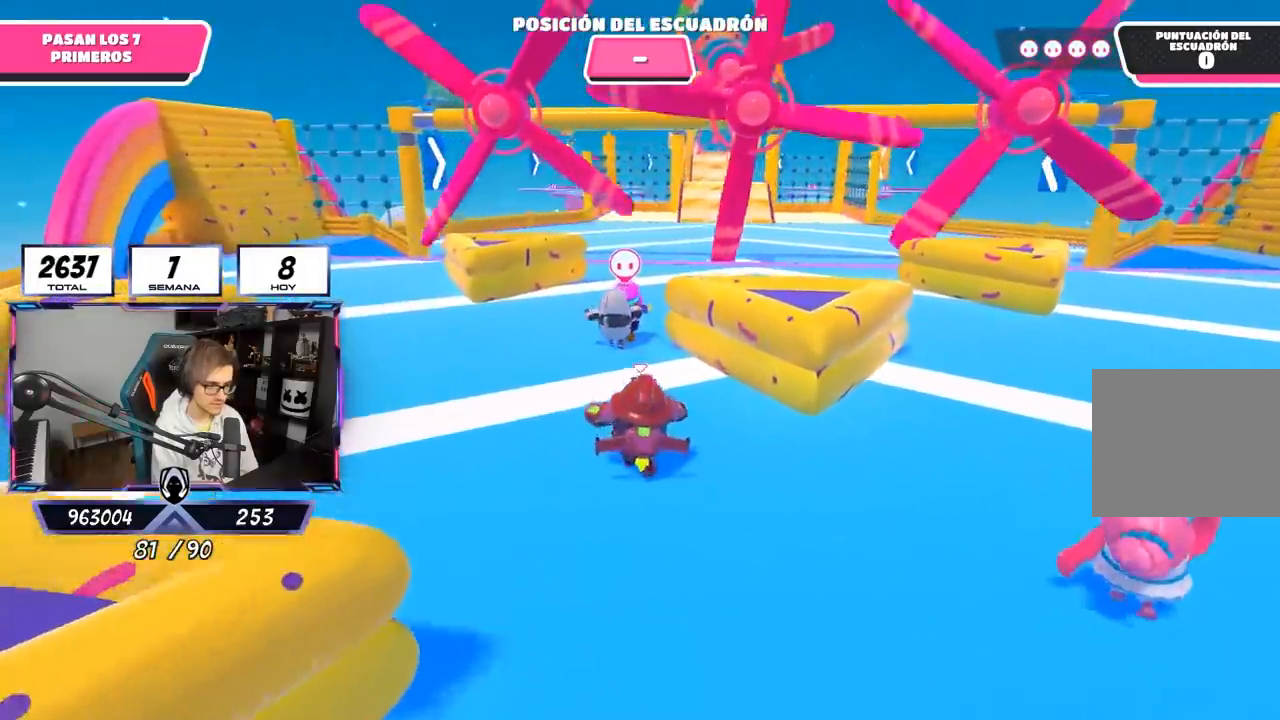
{"buttons": [], "left_stick": "up", "right_stick": "center", "events": []}